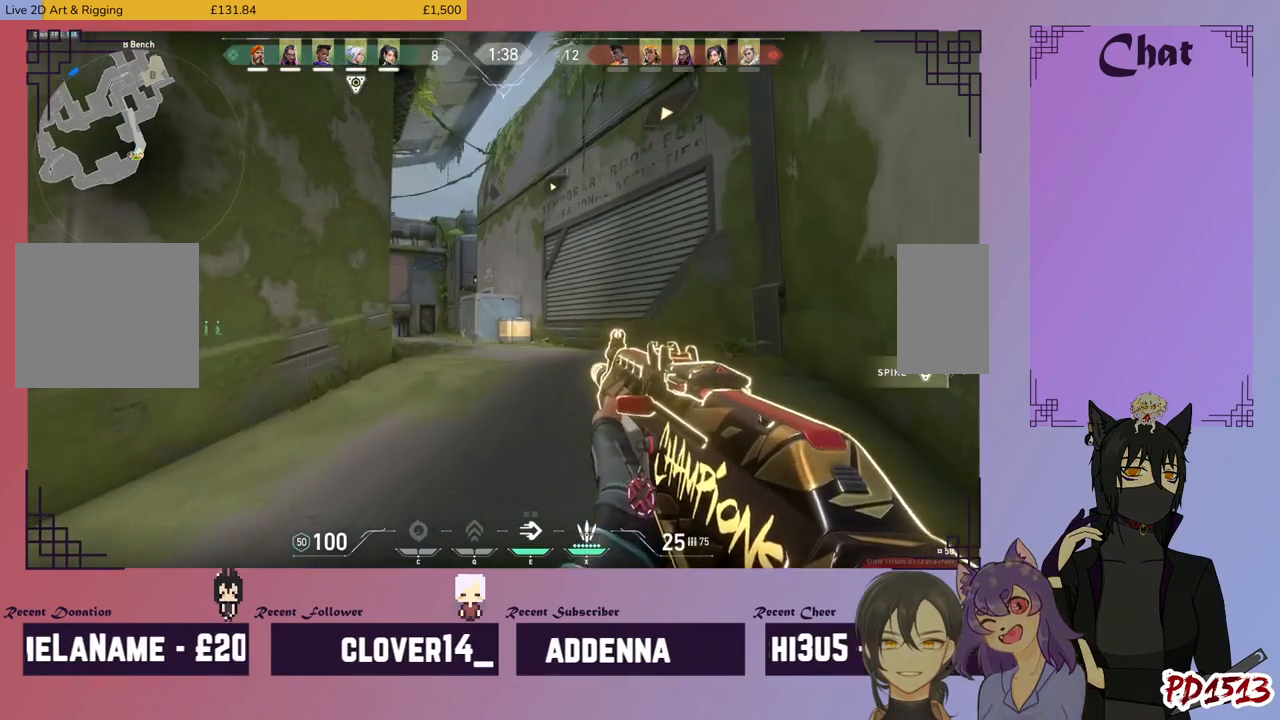
Gameplay with keyboard and mouse; each line is a JSON object with the keys and mouse buttons held at the frame after it. "events" lists presses ("down") and releases ("up") of "a", "c", "ctrl", "d", "e", "f", "q", "r", "s", "shift", "space", "tab", "v", "w", "x", "z", "mouse_left", "mouse_wheel", "mouse_right", "mouse_mb4" and "mouse_mb5" between this image and that frame as [ms after this image, input, new state], when the widget could be followed in between. "mouse_left", "mouse_wheel", "mouse_right", "mouse_mb4", "mouse_mb5" = the "left", "wheel", "right", "mb4", "mb5" buttons of the "mouse" list. No other keys are recorded. "wheel" means that the mouse wheel is clicked or scrolled. Mouse movement is not recorded.
{"keys": ["shift", "w"], "mouse": [], "events": [[234, "d", "up"]]}
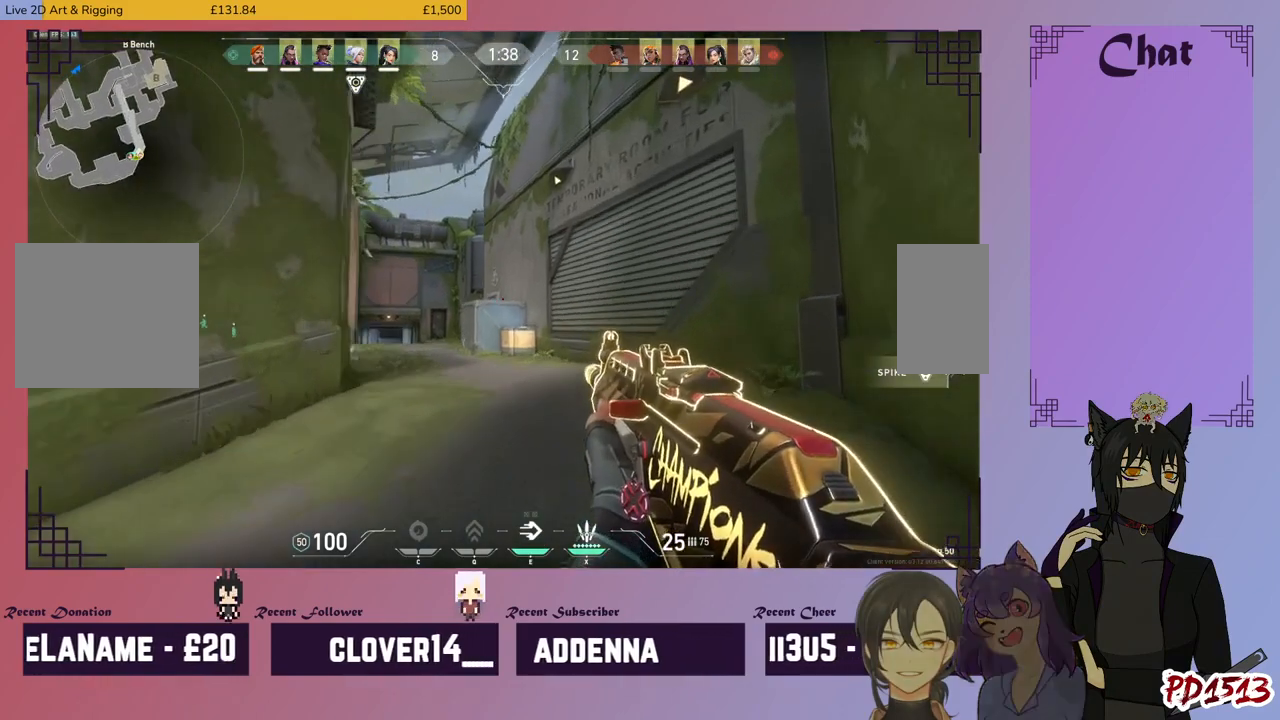
{"keys": ["shift", "w"], "mouse": [], "events": []}
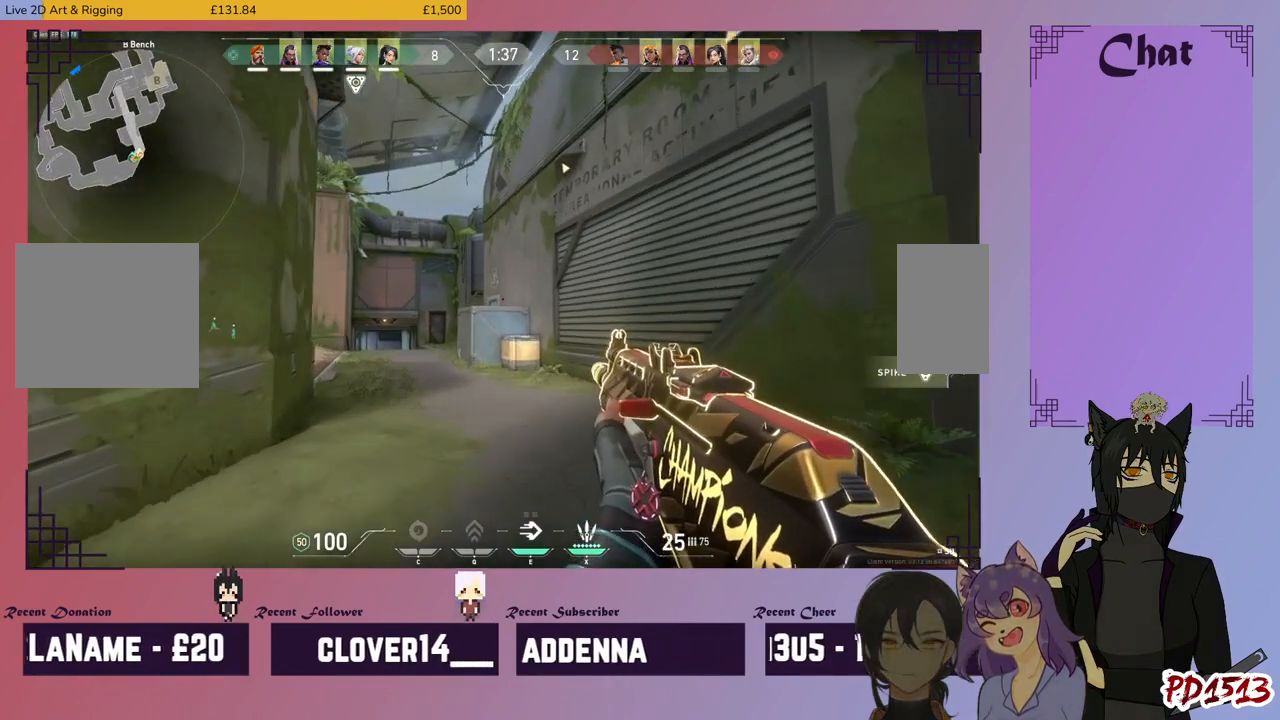
{"keys": ["shift", "w"], "mouse": [], "events": []}
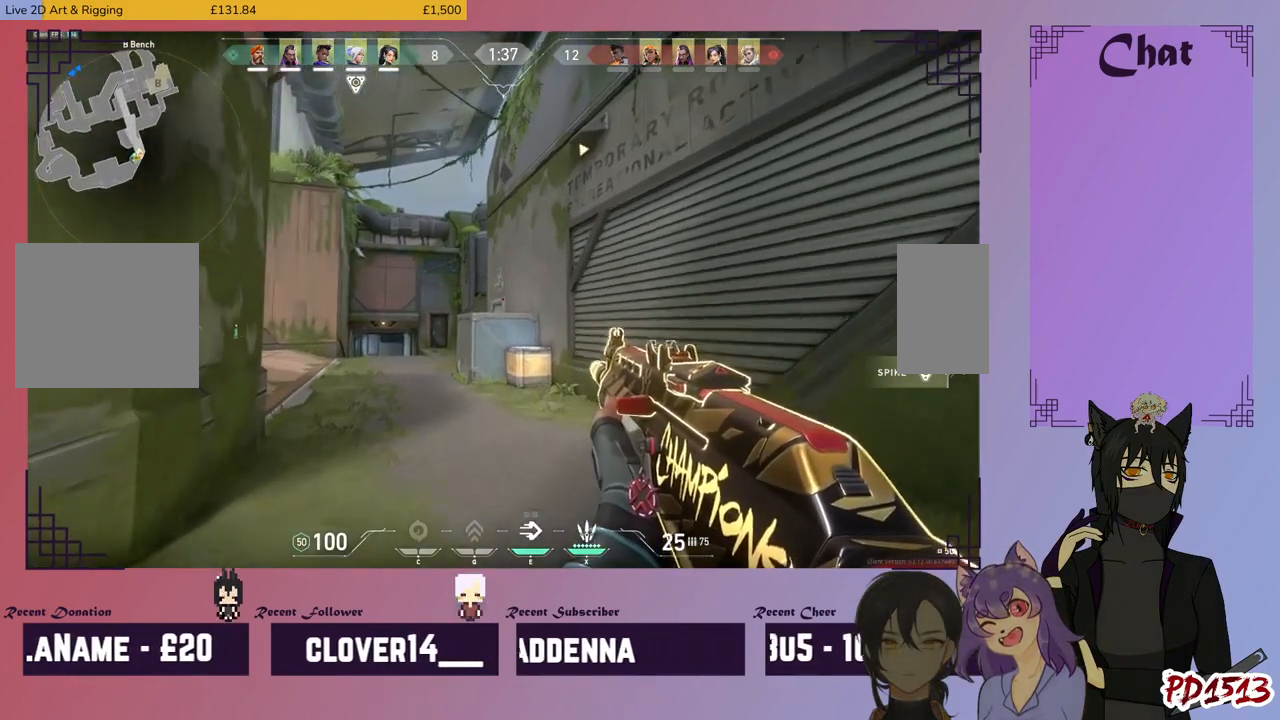
{"keys": ["shift", "w"], "mouse": [], "events": []}
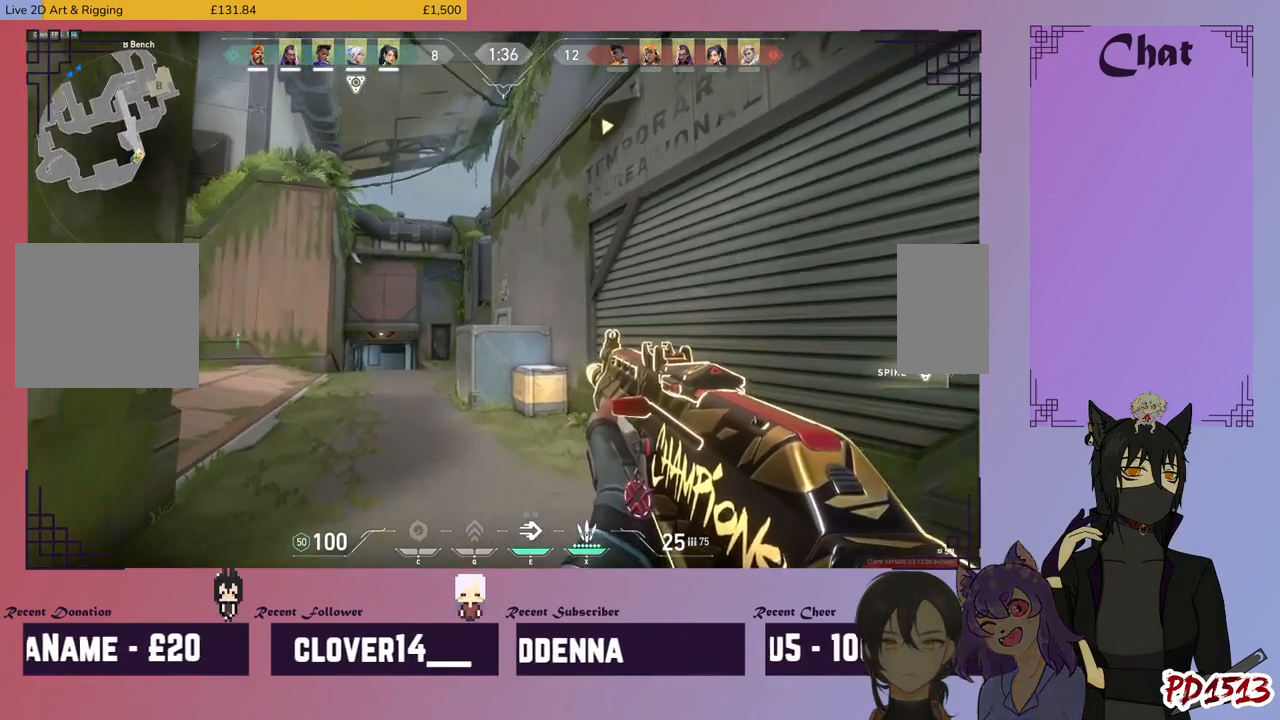
{"keys": ["shift", "w"], "mouse": [], "events": []}
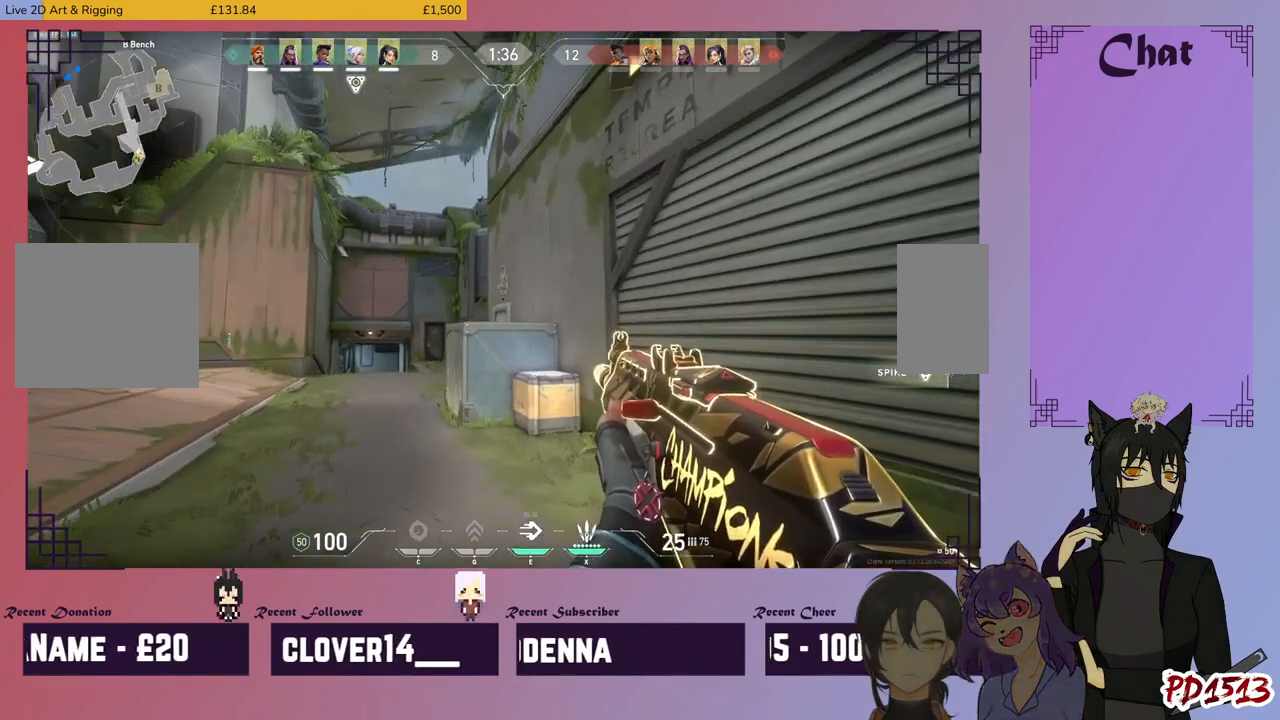
{"keys": ["a", "shift", "w"], "mouse": [], "events": [[234, "a", "down"]]}
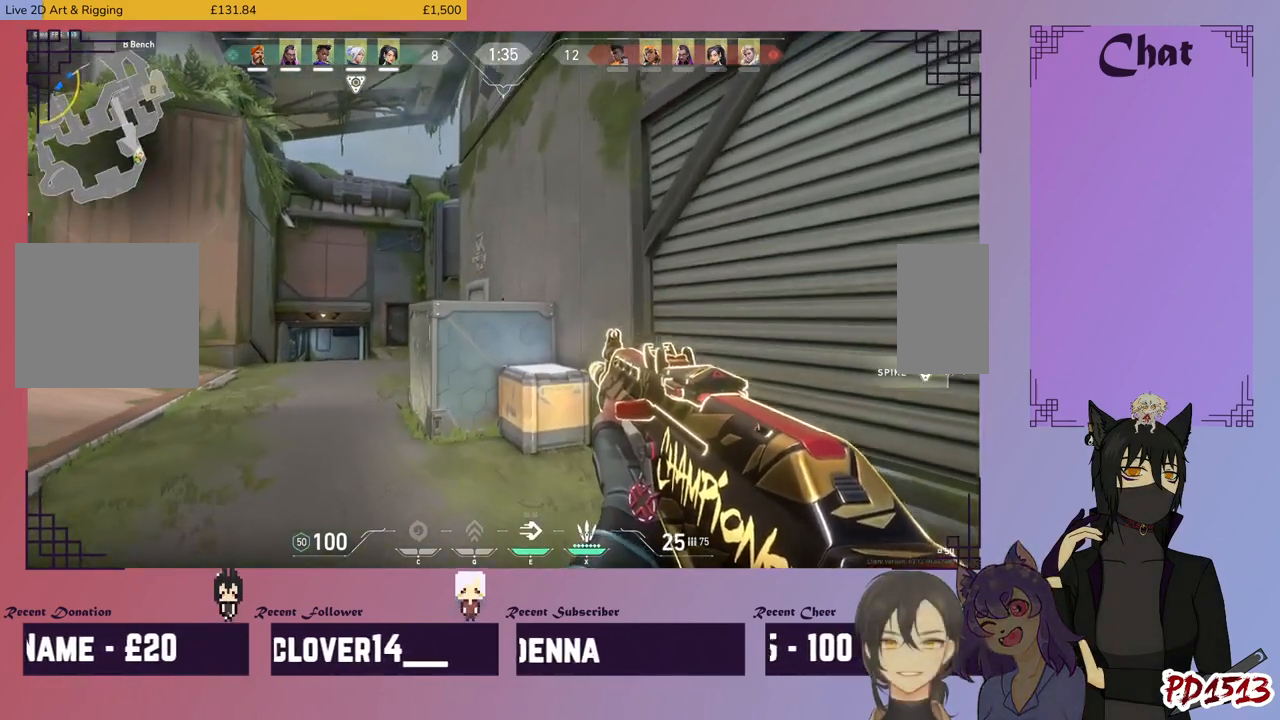
{"keys": ["a", "shift", "w"], "mouse": [], "events": []}
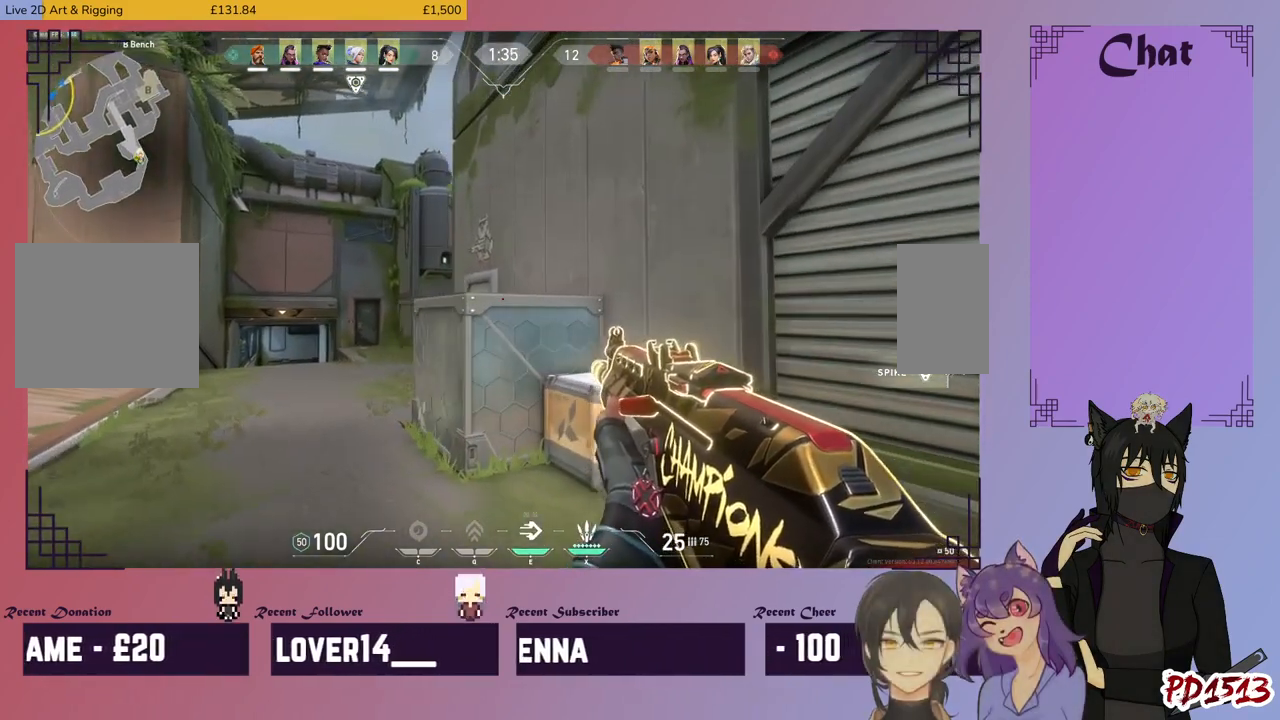
{"keys": ["shift", "w"], "mouse": [], "events": [[467, "a", "up"]]}
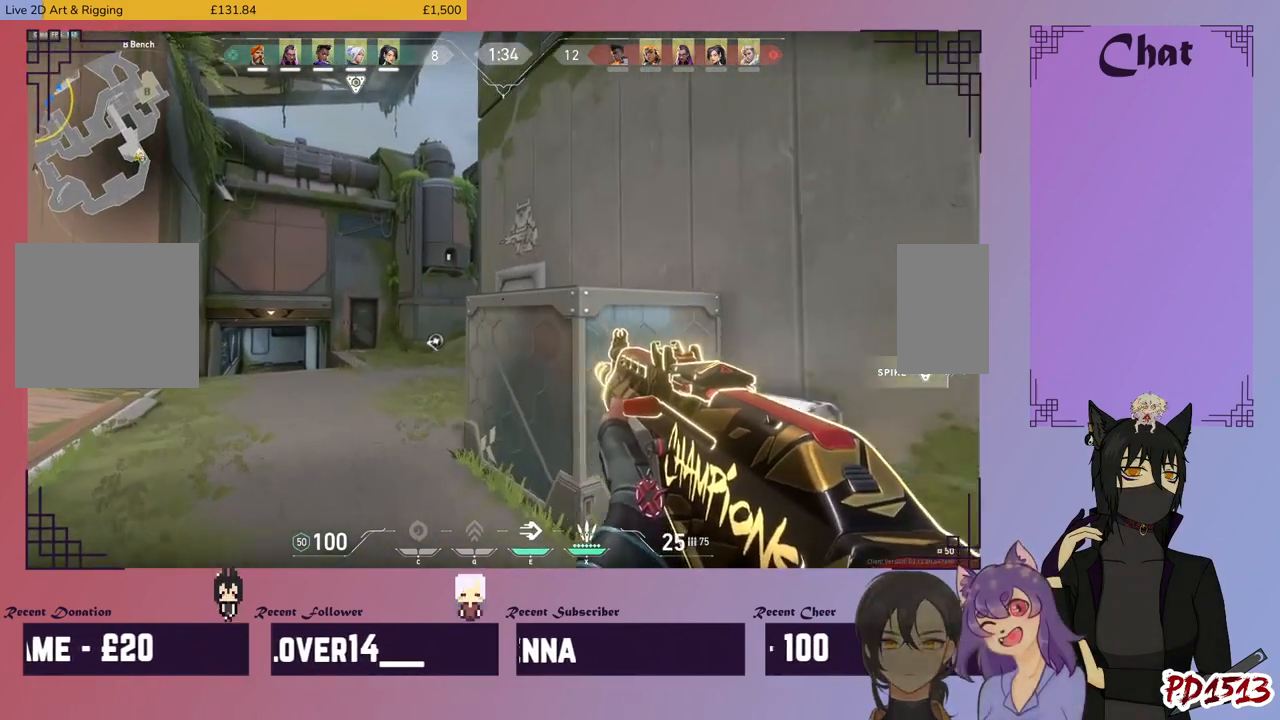
{"keys": ["a", "shift", "w"], "mouse": [], "events": [[34, "a", "down"]]}
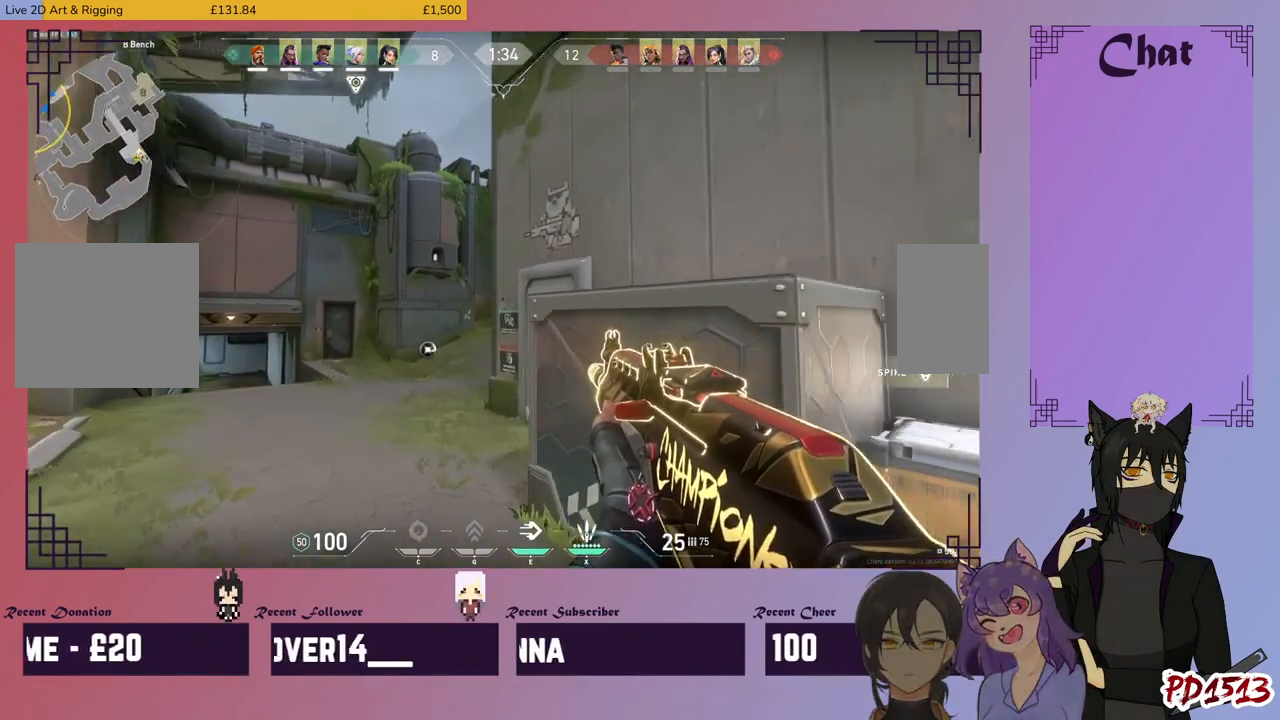
{"keys": ["a", "shift", "w"], "mouse": [], "events": [[100, "a", "up"], [334, "a", "down"]]}
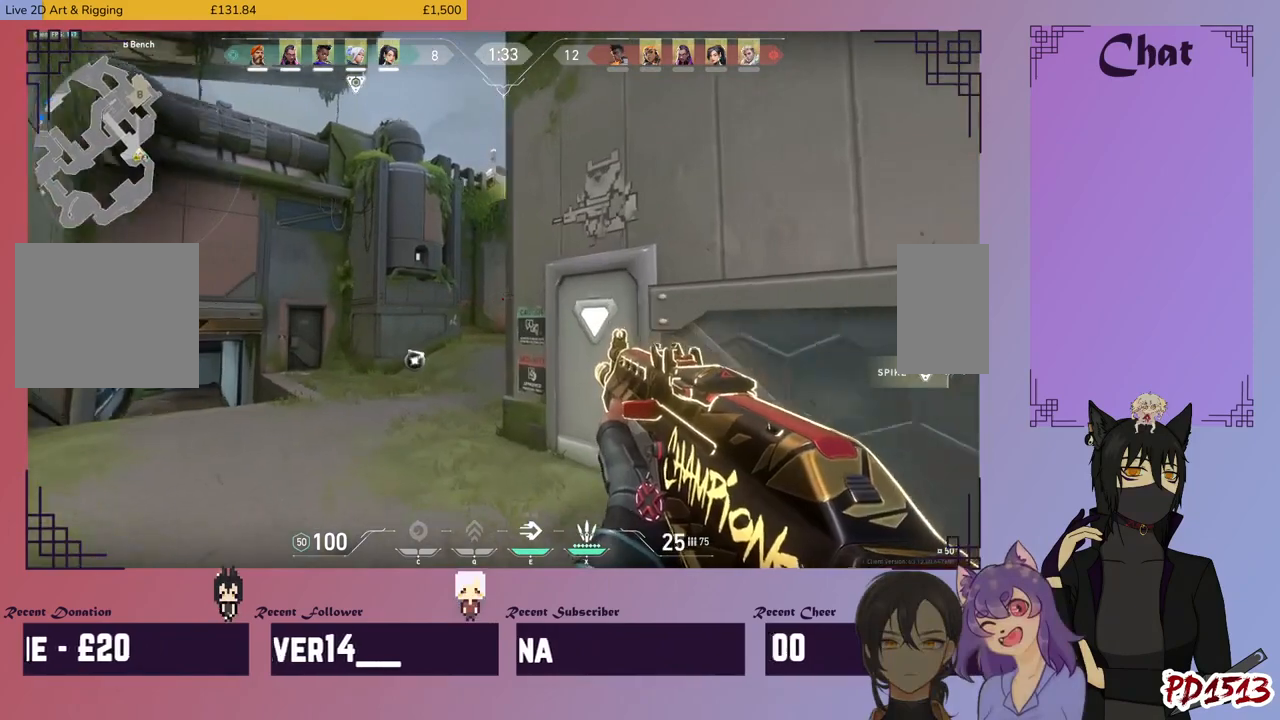
{"keys": ["a", "shift", "w"], "mouse": [], "events": []}
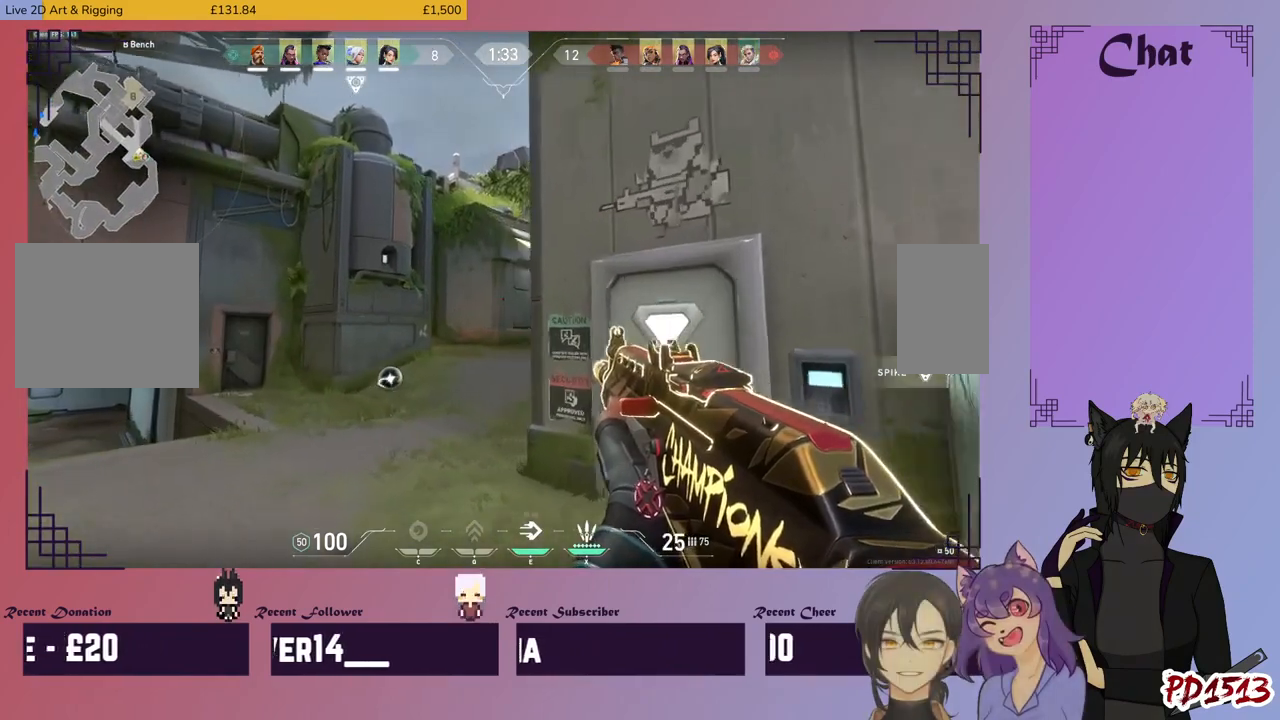
{"keys": ["a", "shift", "w"], "mouse": [], "events": []}
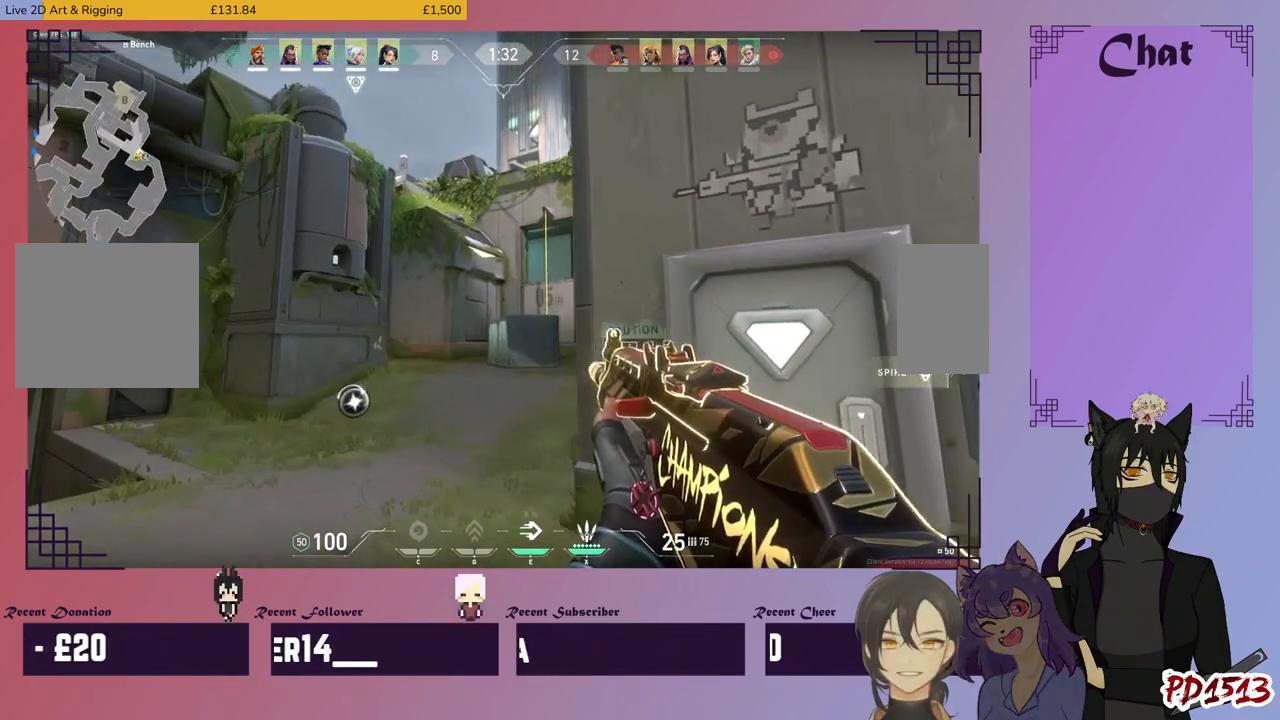
{"keys": ["shift", "w"], "mouse": []}
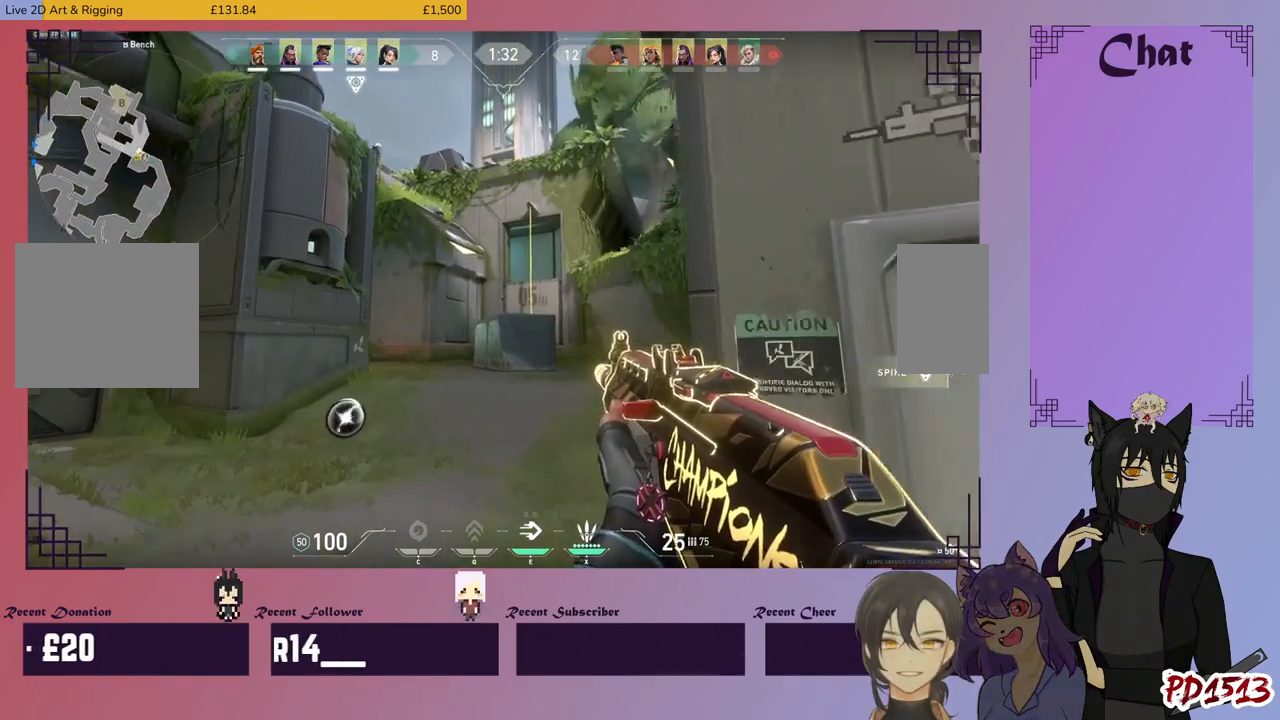
{"keys": ["shift", "w"], "mouse": [], "events": []}
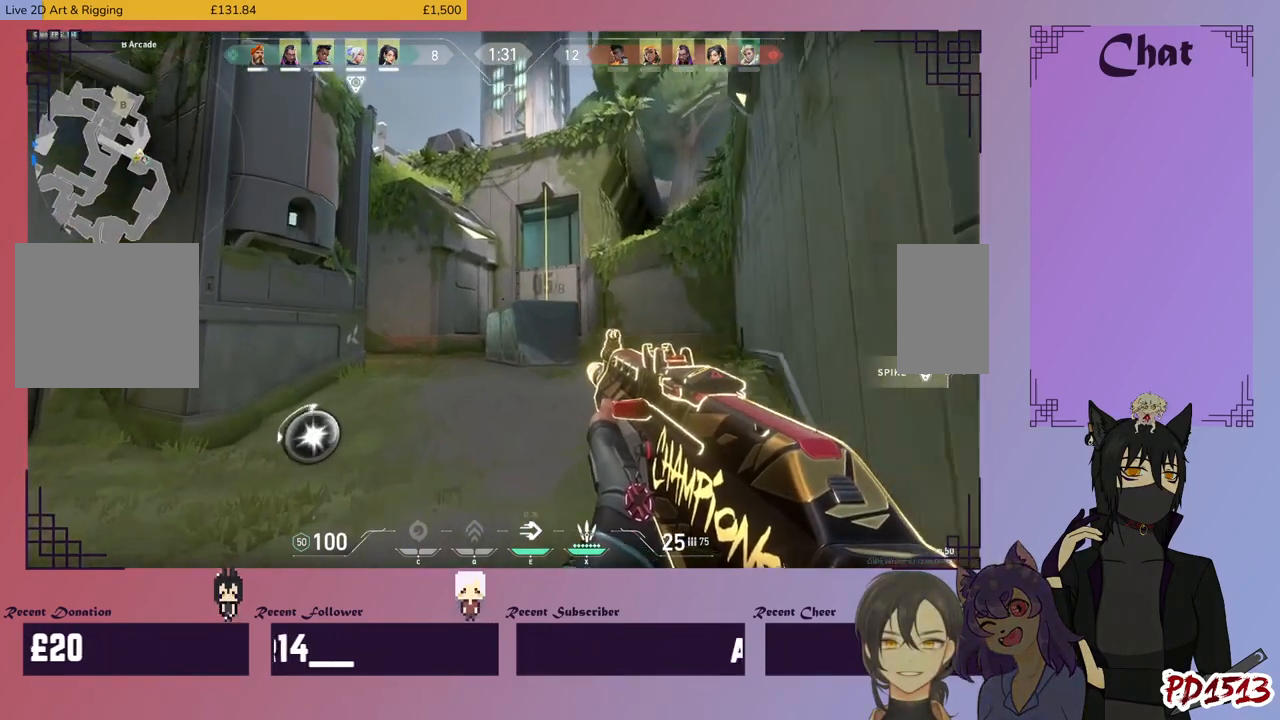
{"keys": ["d", "shift", "w"], "mouse": [], "events": [[234, "d", "down"]]}
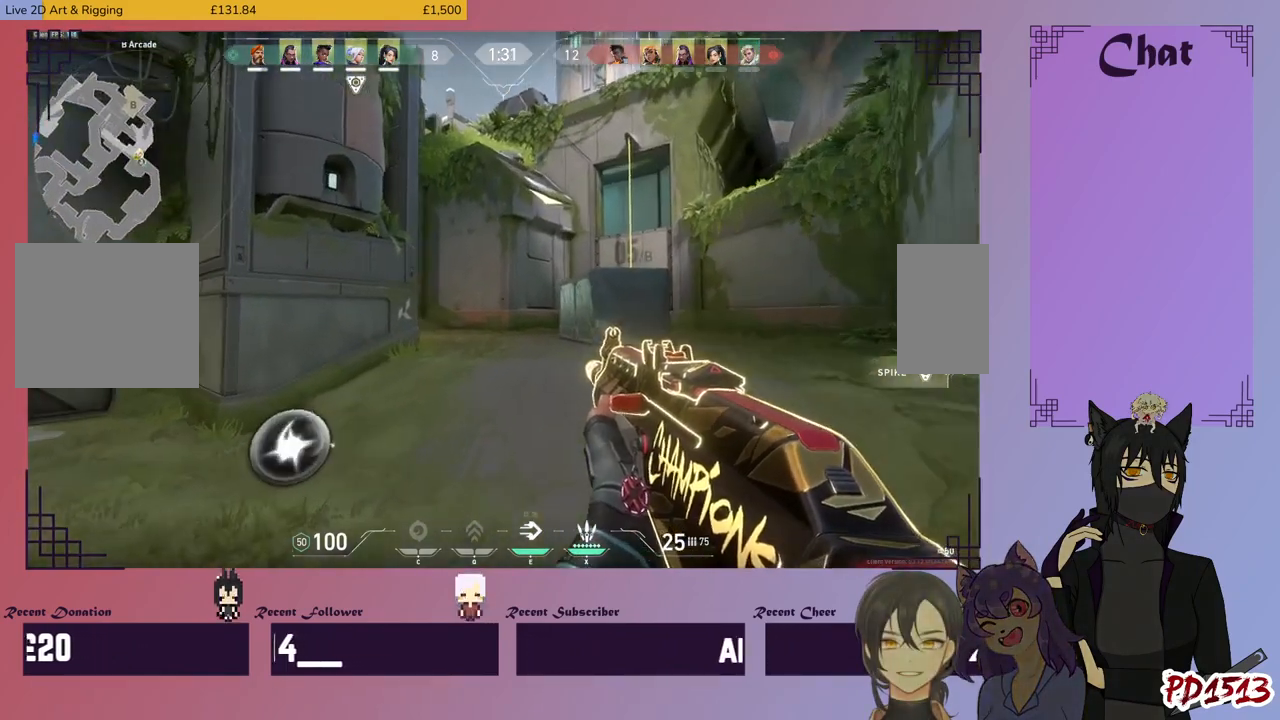
{"keys": ["d", "shift", "w"], "mouse": [], "events": []}
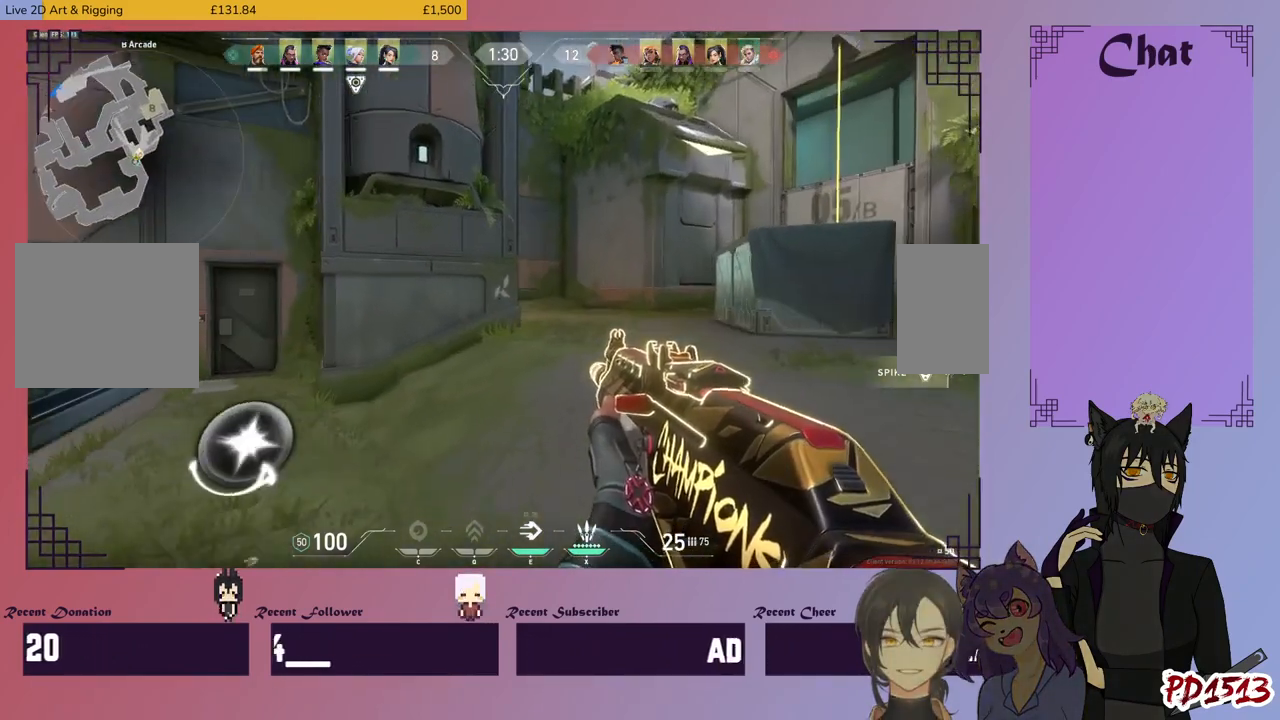
{"keys": ["d", "shift", "w"], "mouse": [], "events": [[234, "mouse_right", "down"], [400, "mouse_right", "up"]]}
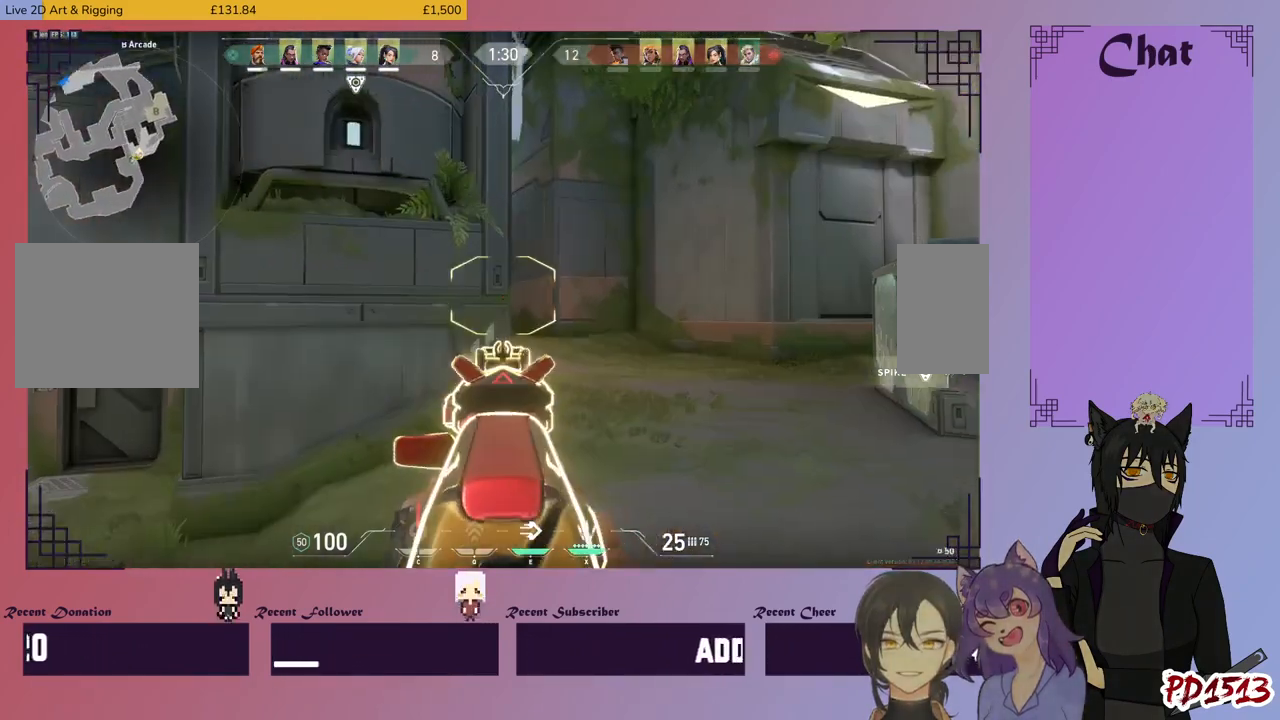
{"keys": ["d", "shift", "w"], "mouse": [], "events": []}
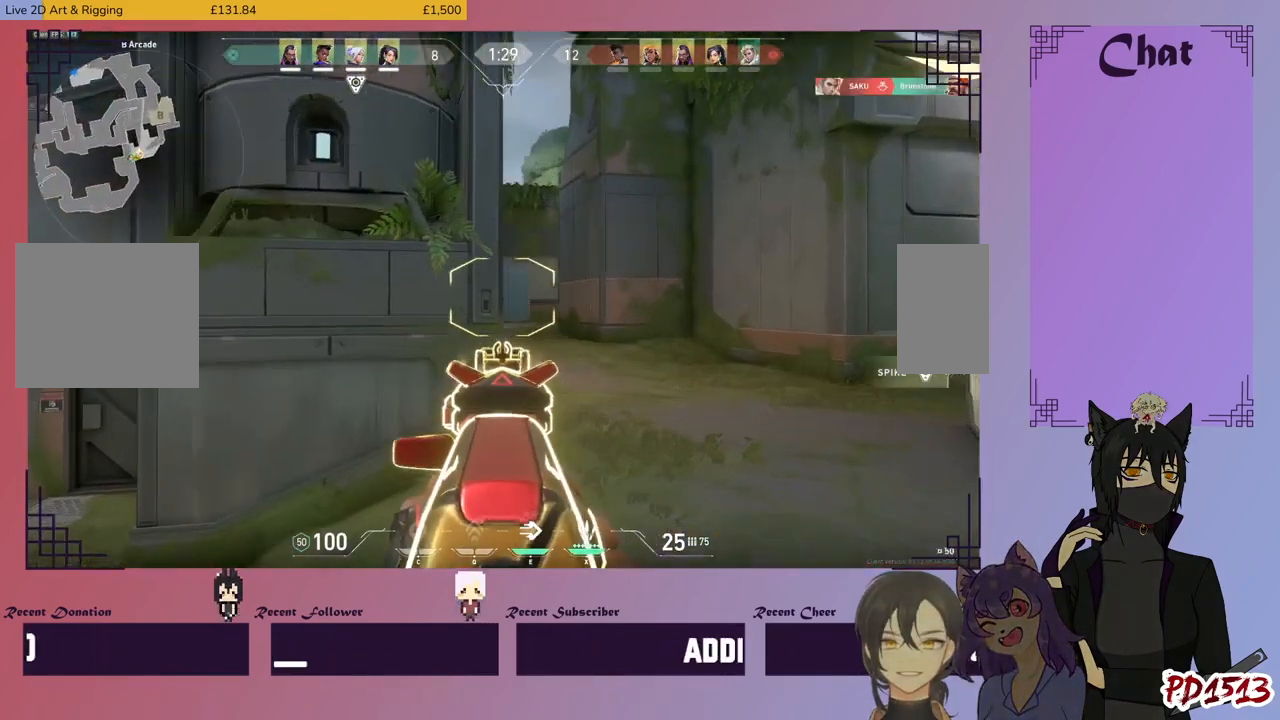
{"keys": ["d", "shift", "w"], "mouse": ["right"], "events": [[434, "mouse_right", "down"]]}
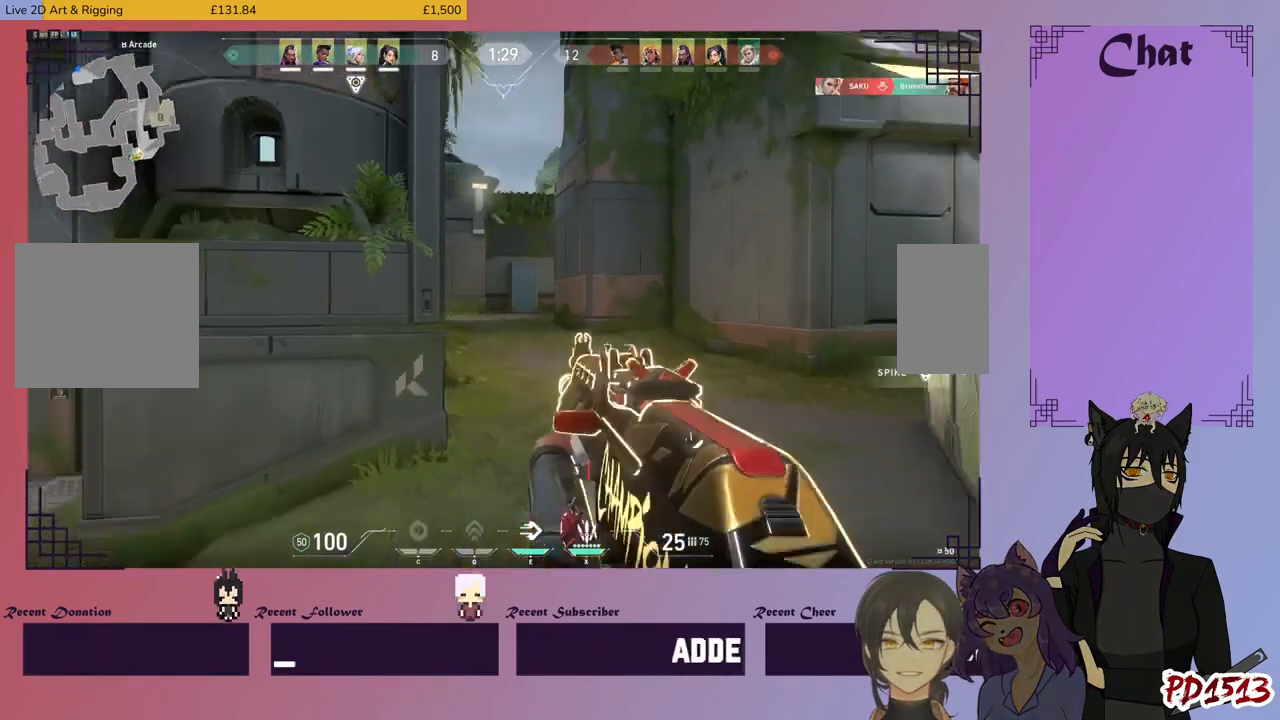
{"keys": ["shift", "w"], "mouse": [], "events": [[67, "mouse_right", "up"], [367, "d", "up"]]}
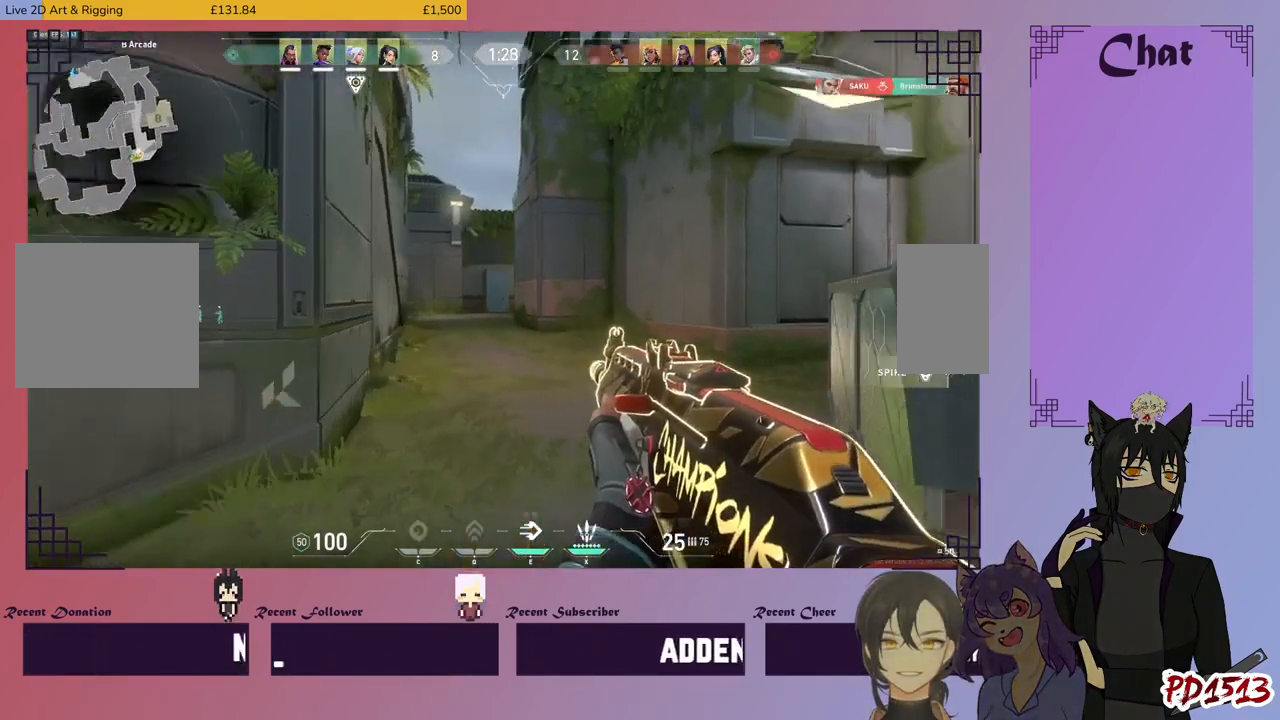
{"keys": ["a", "shift", "w"], "mouse": [], "events": [[200, "a", "down"]]}
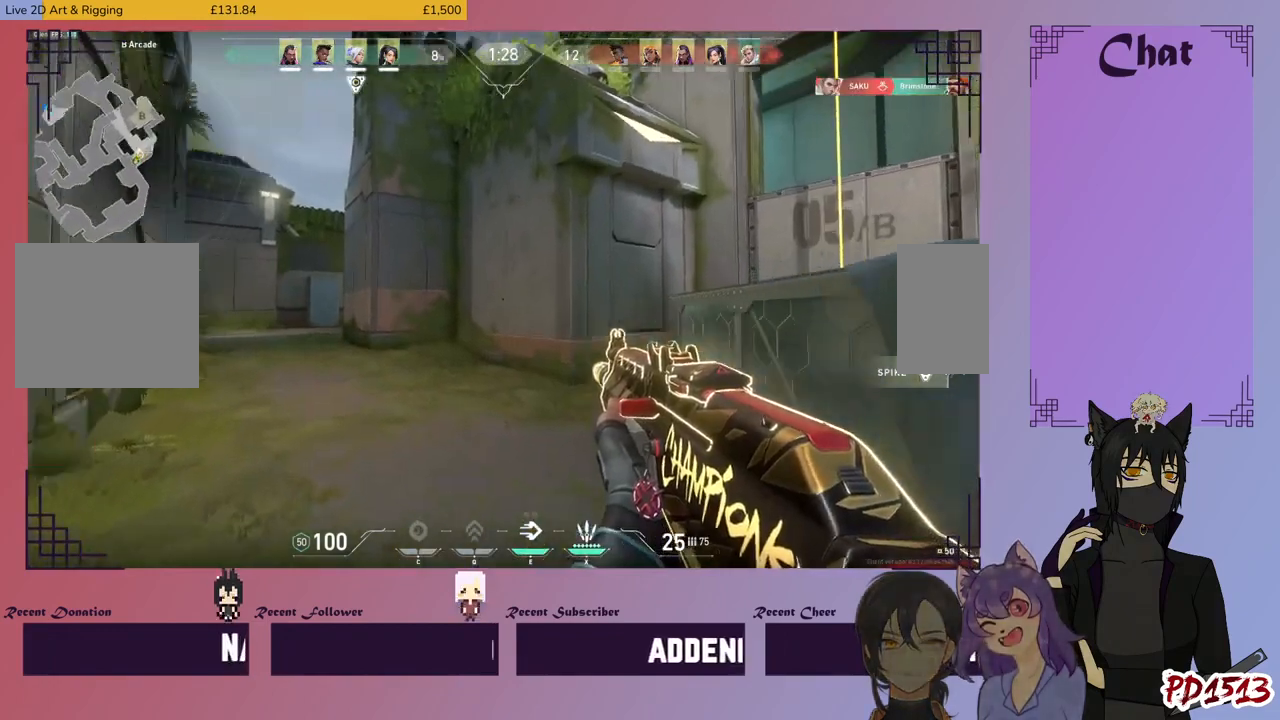
{"keys": ["d", "shift", "w"], "mouse": [], "events": [[134, "a", "up"], [300, "d", "down"]]}
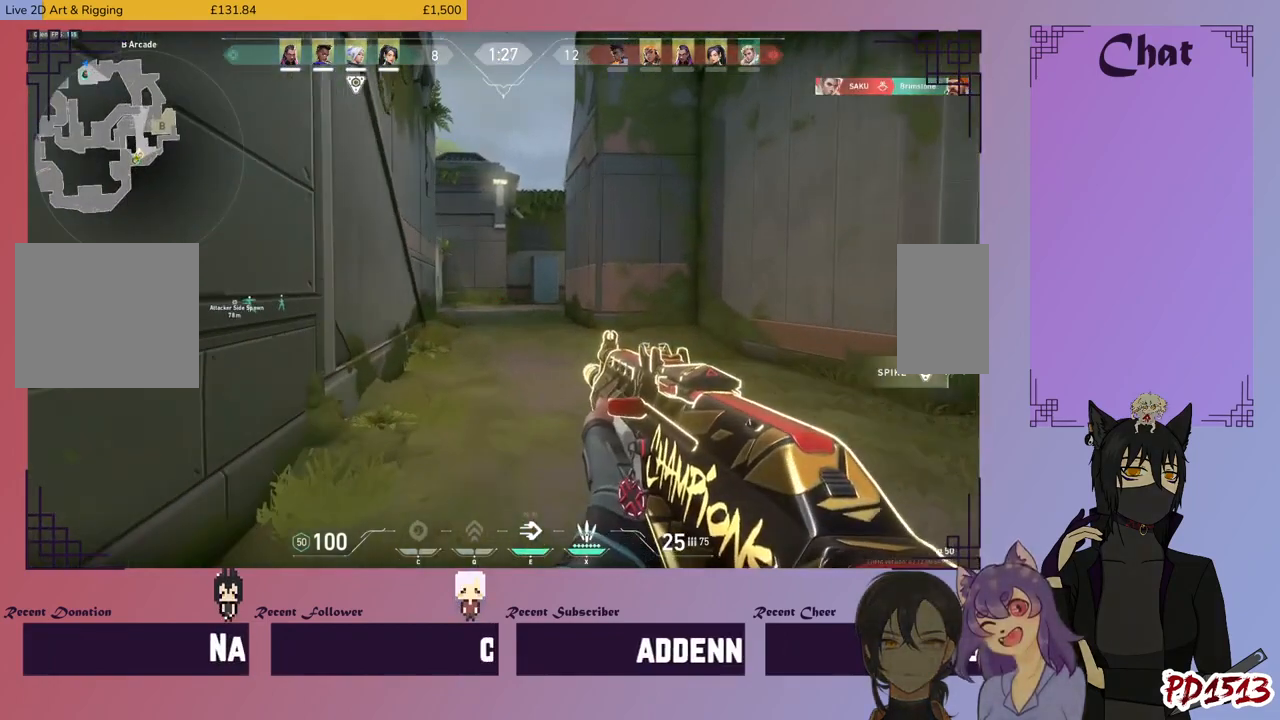
{"keys": ["d", "shift", "w"], "mouse": [], "events": []}
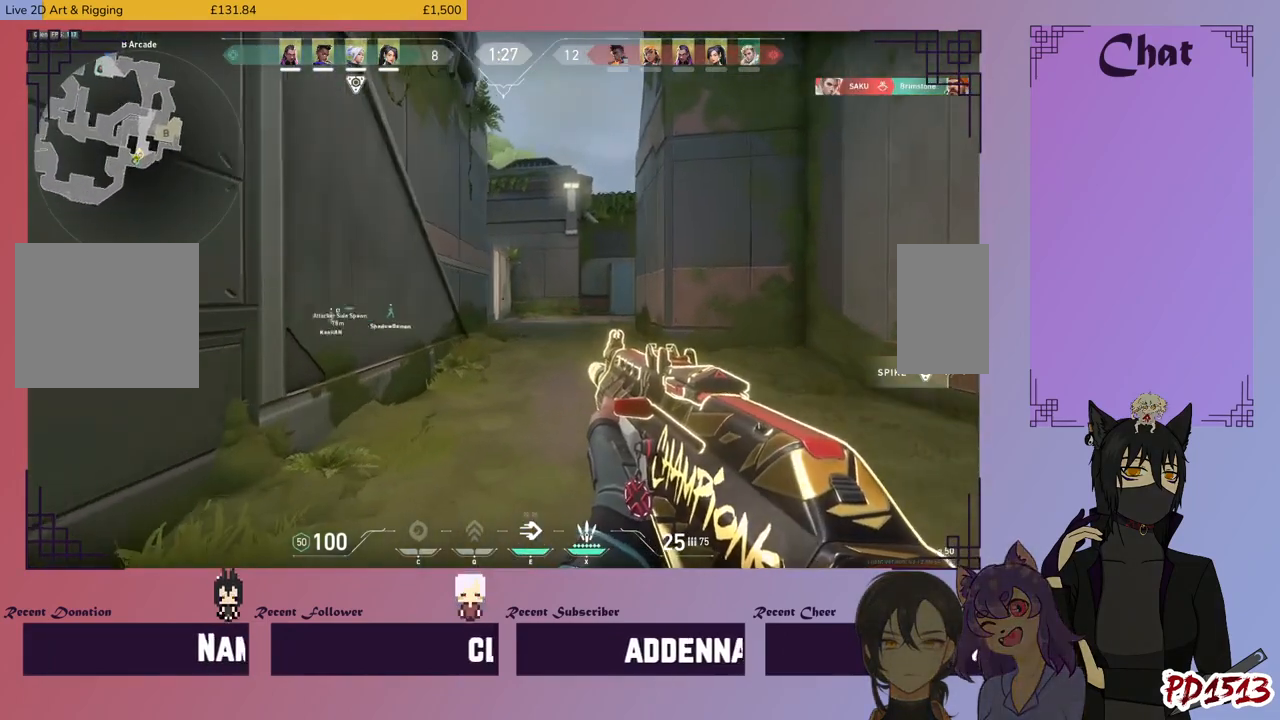
{"keys": ["d", "shift"], "mouse": [], "events": [[67, "w", "up"]]}
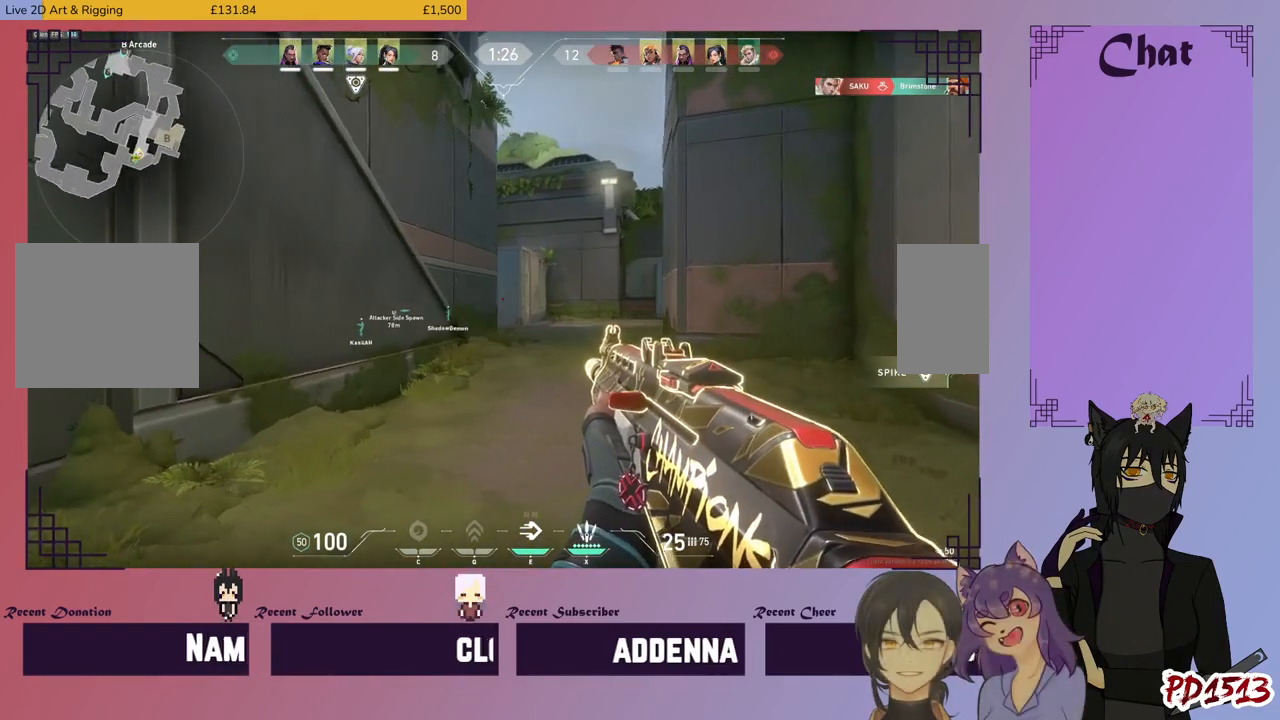
{"keys": ["d", "shift"], "mouse": [], "events": []}
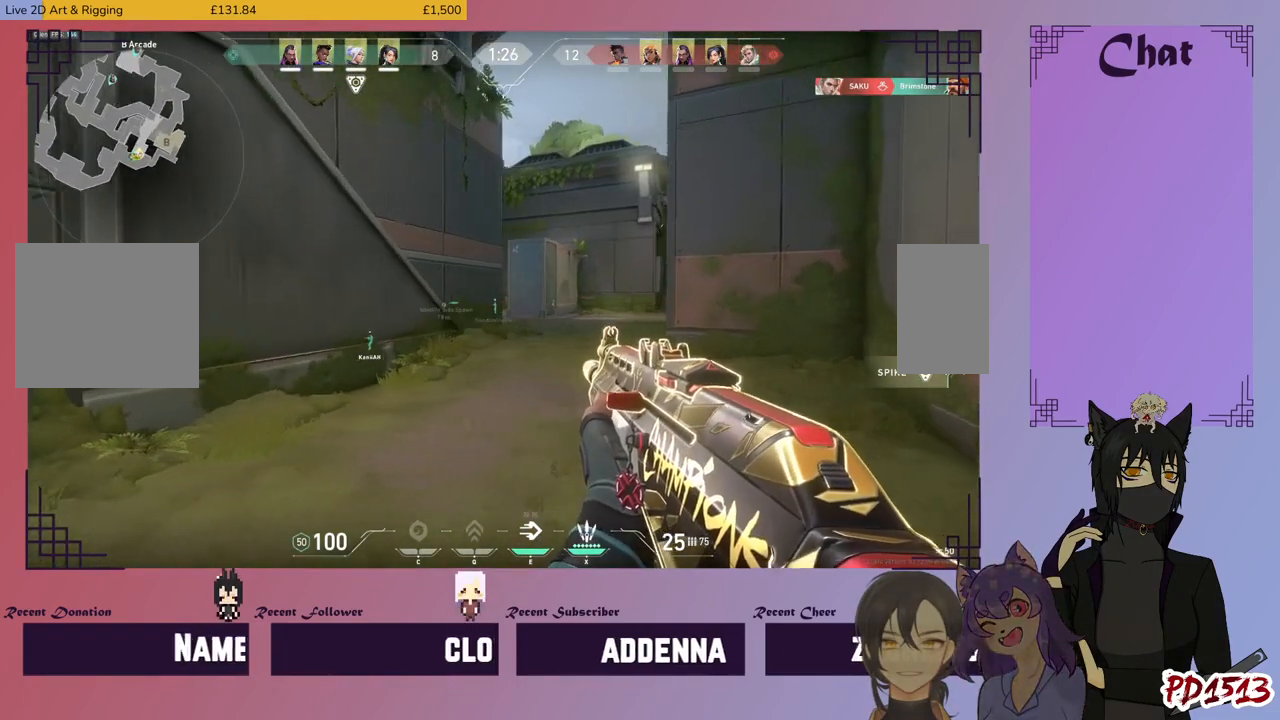
{"keys": ["d", "s", "shift"], "mouse": [], "events": [[100, "s", "down"]]}
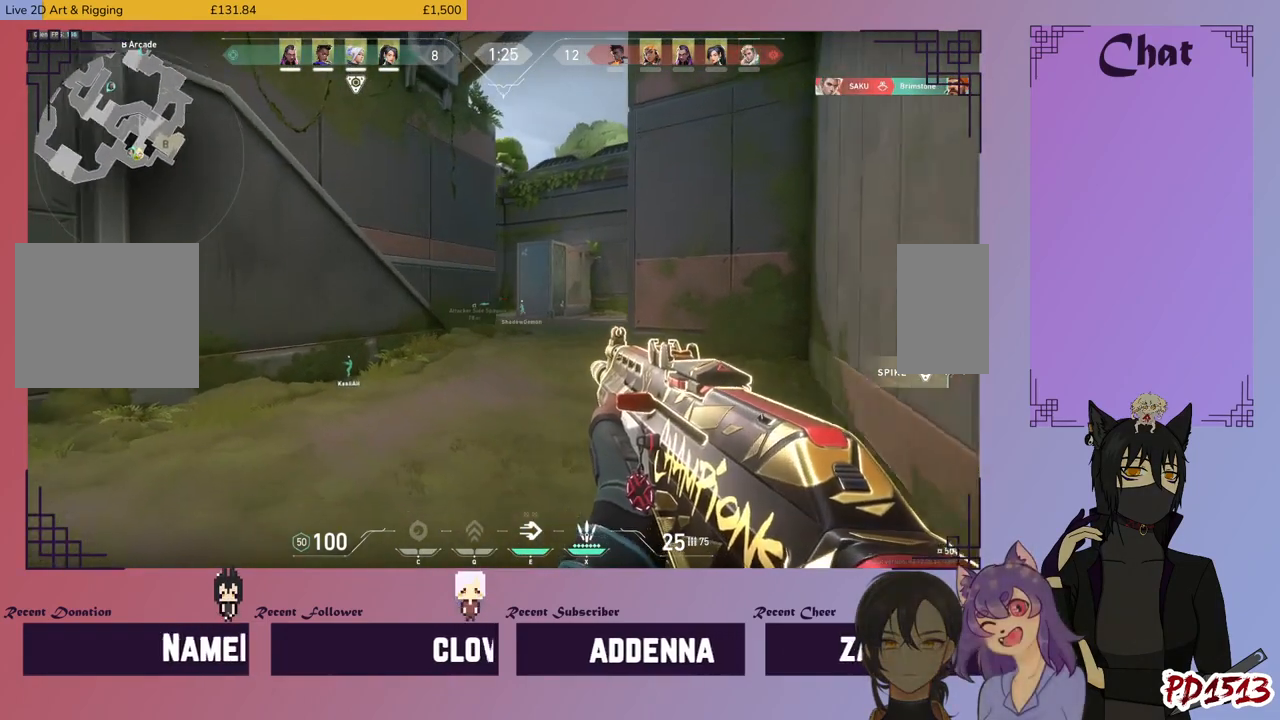
{"keys": ["d", "shift", "w"], "mouse": [], "events": [[100, "s", "up"], [367, "w", "down"]]}
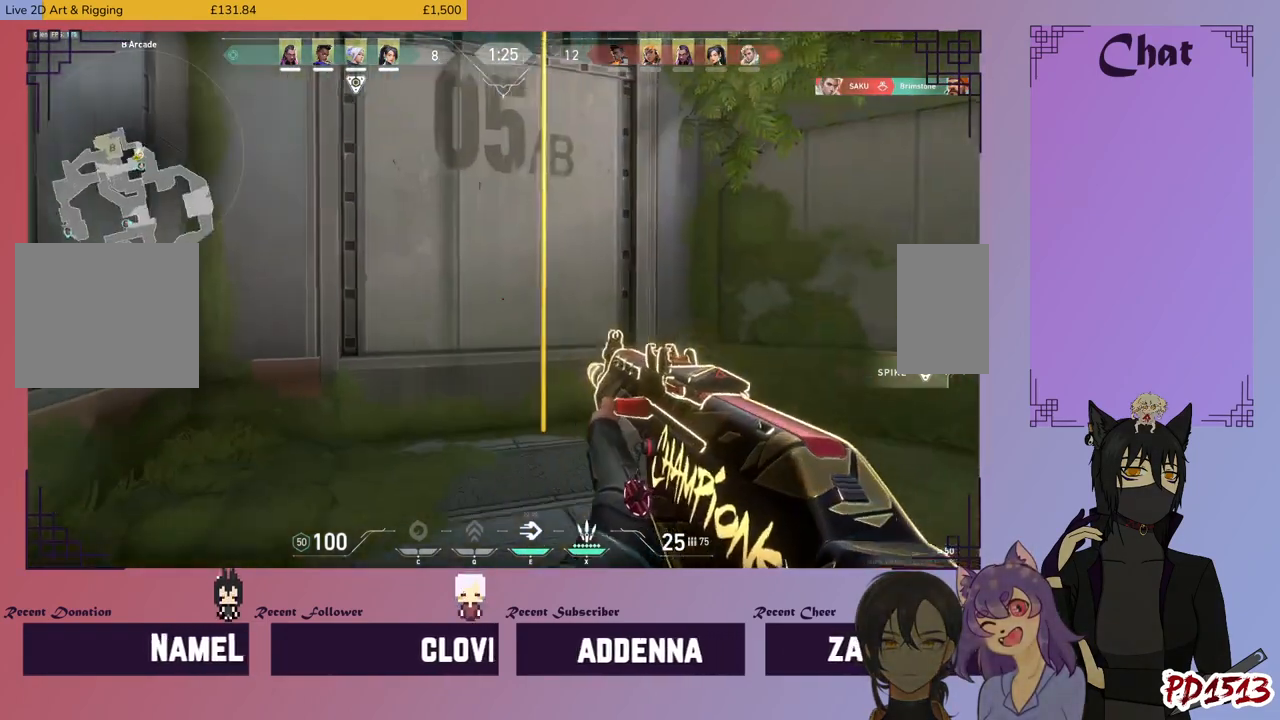
{"keys": ["d", "shift", "w"], "mouse": [], "events": []}
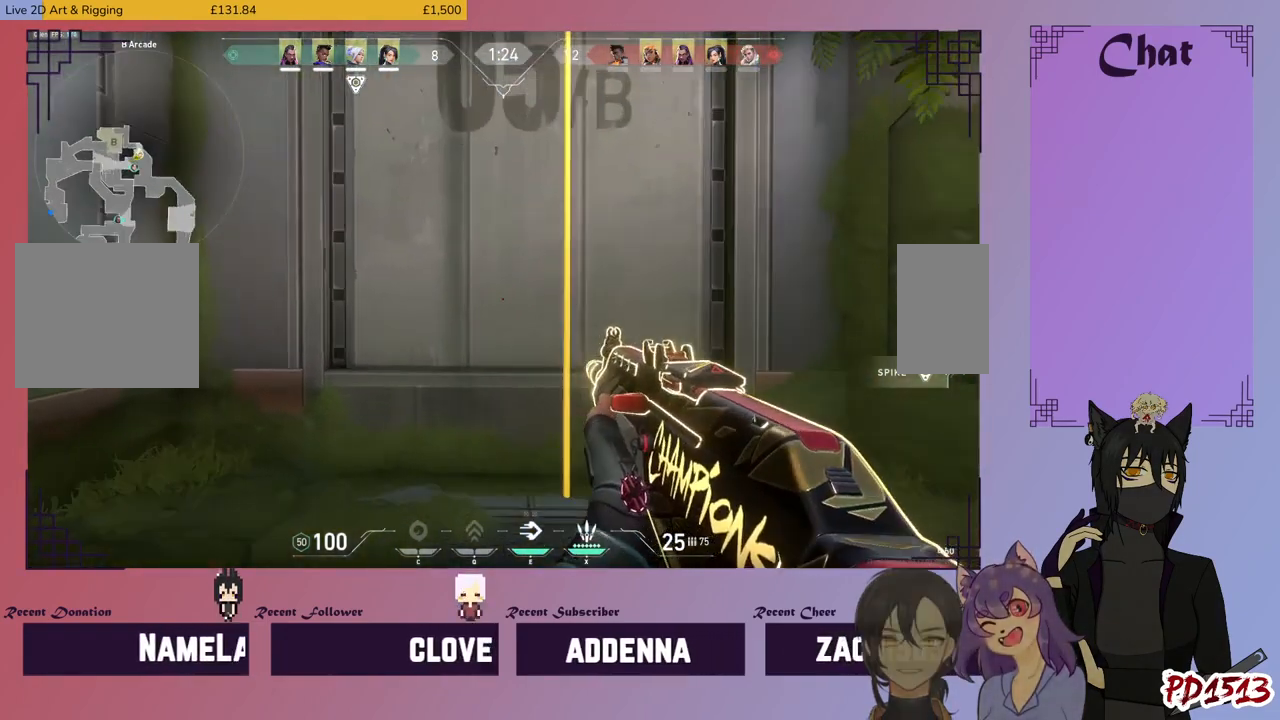
{"keys": ["f", "shift", "w"], "mouse": [], "events": [[100, "d", "up"], [467, "f", "down"]]}
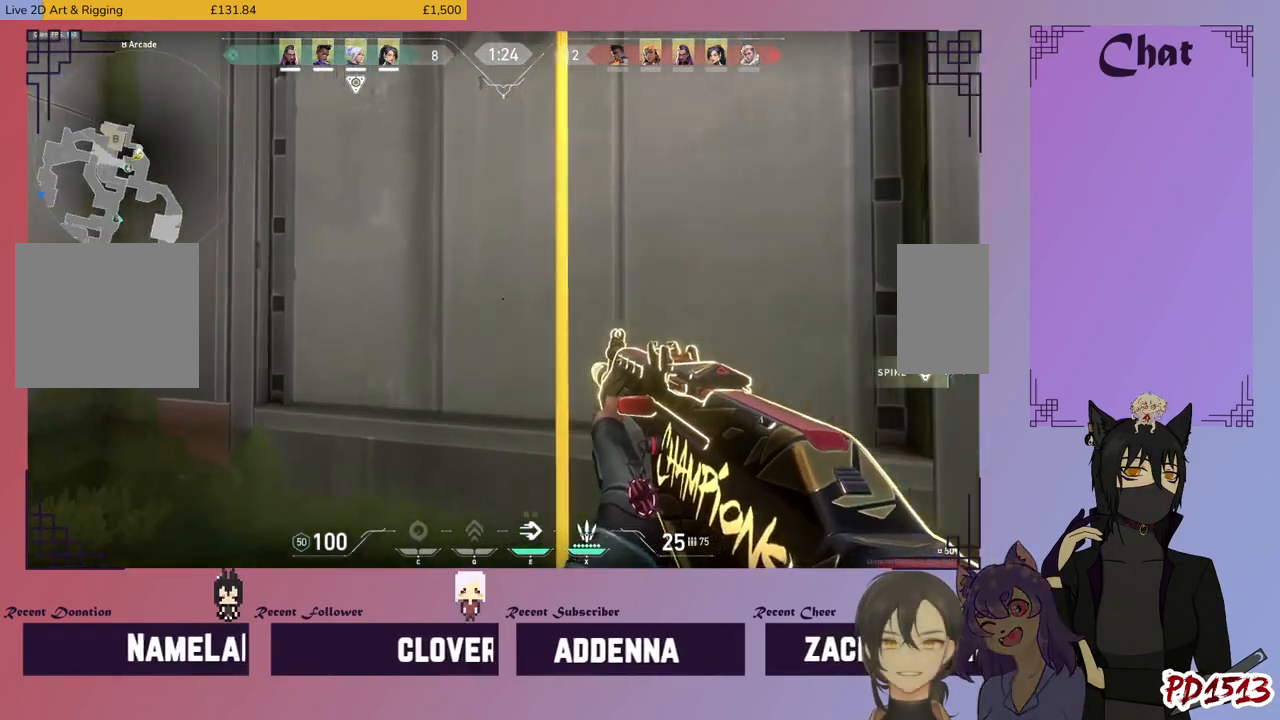
{"keys": ["shift", "w"], "mouse": [], "events": [[167, "f", "up"]]}